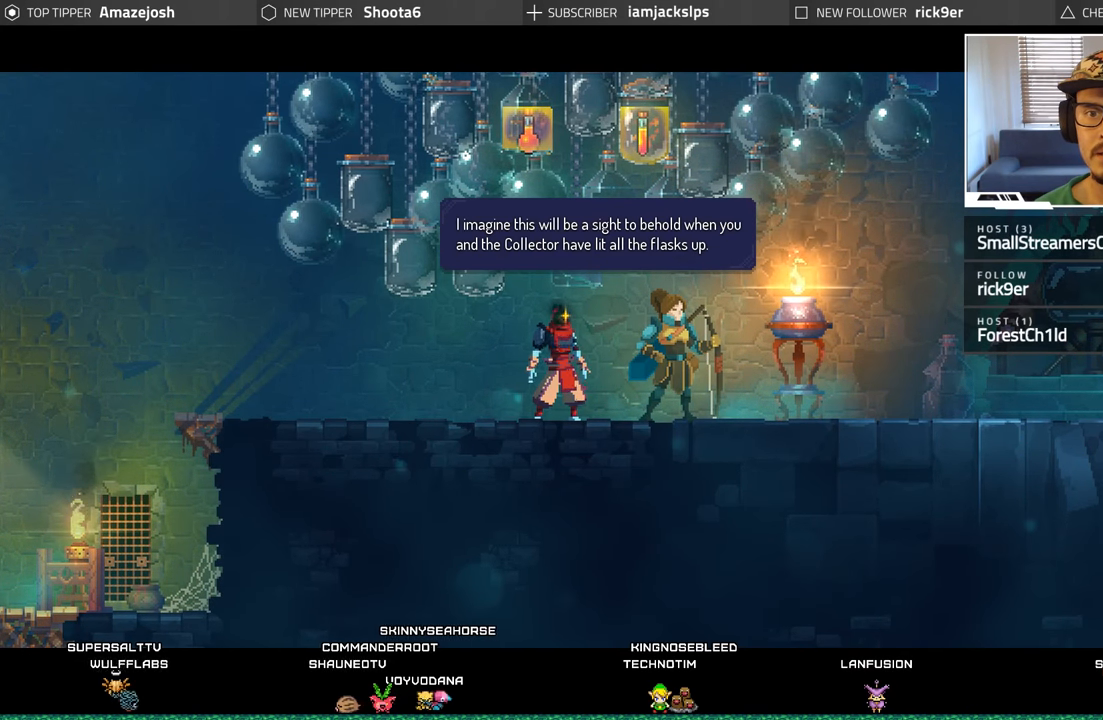
Gameplay with a controller (Xbox layout); each line is a JSON object with the inputs held at the frame after it. "events" lists button and stick changes between this image and that frame as [ms after this image, input, new state], when the widget could be followed in between.
{"buttons": [], "left_stick": "center", "right_stick": "center", "events": [[350, "A", "down"], [467, "A", "up"]]}
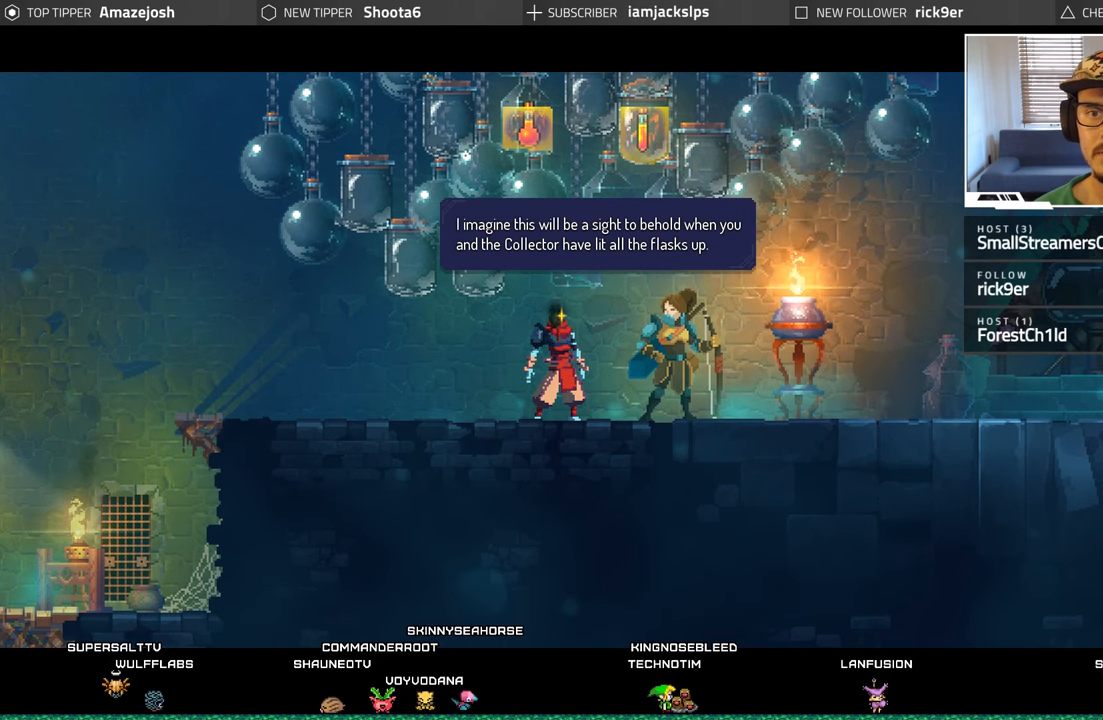
{"buttons": [], "left_stick": "center", "right_stick": "center", "events": []}
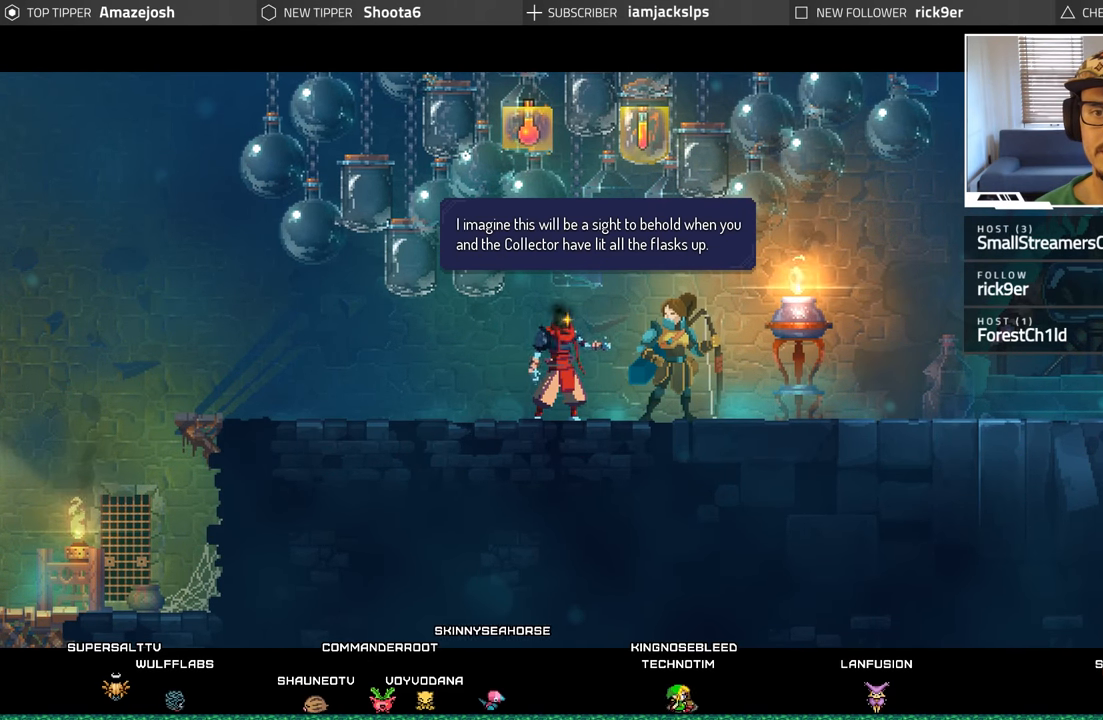
{"buttons": [], "left_stick": "center", "right_stick": "center", "events": []}
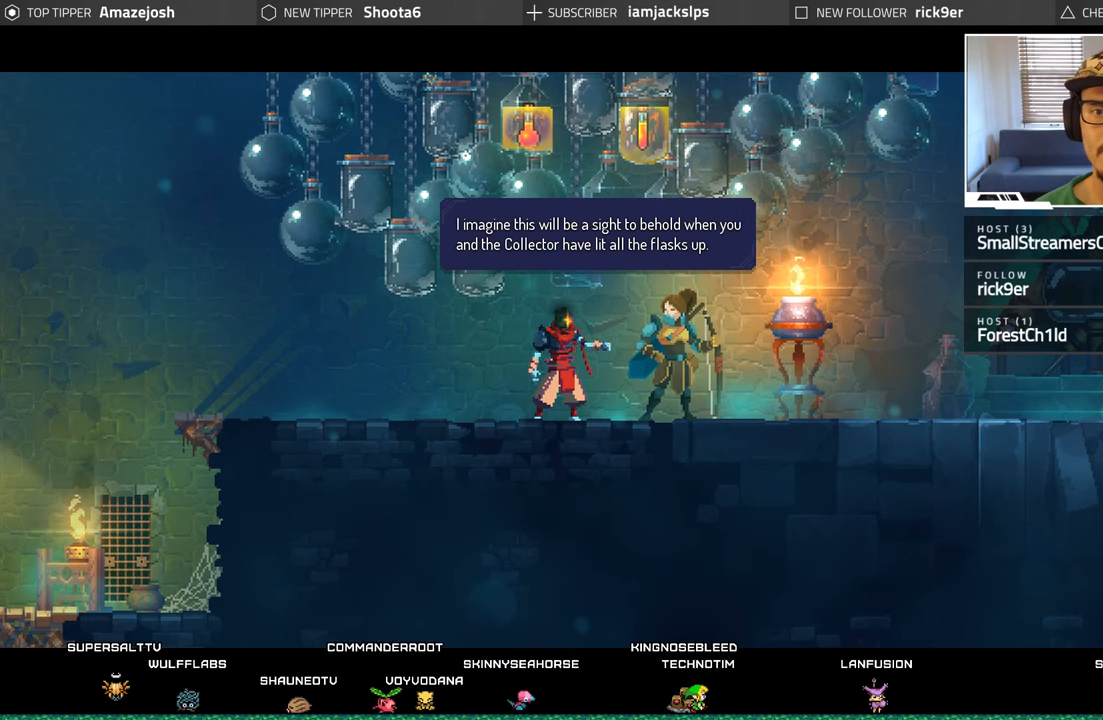
{"buttons": [], "left_stick": "center", "right_stick": "center", "events": []}
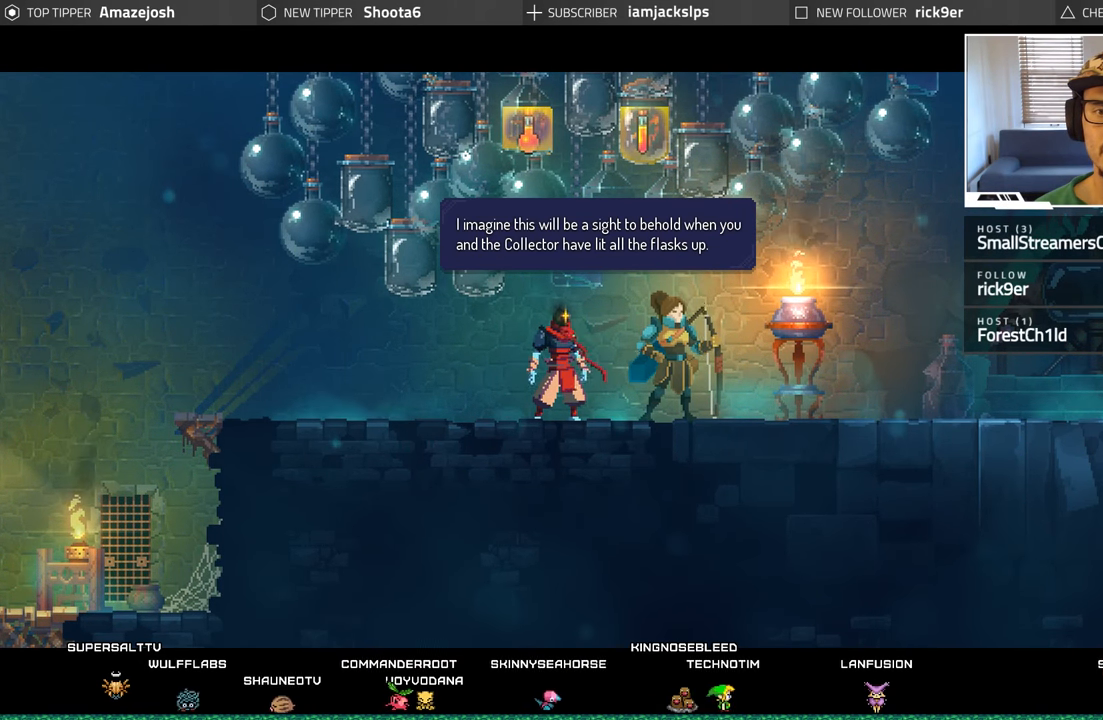
{"buttons": [], "left_stick": "center", "right_stick": "center", "events": []}
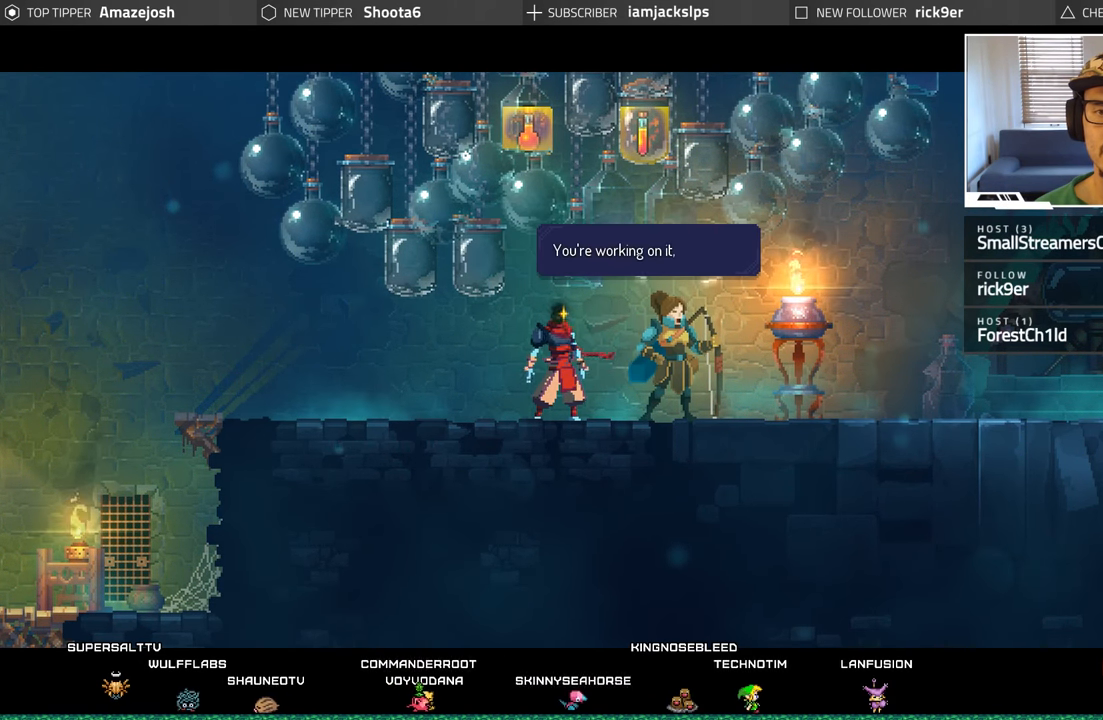
{"buttons": [], "left_stick": "center", "right_stick": "center", "events": []}
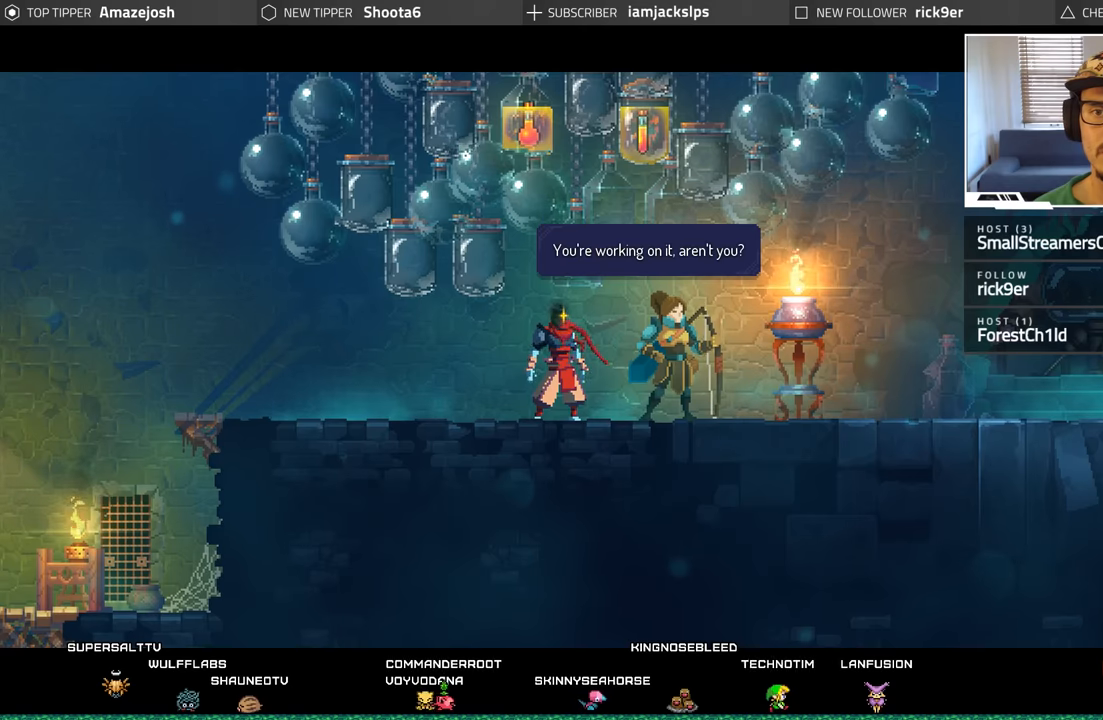
{"buttons": ["A"], "left_stick": "center", "right_stick": "center", "events": [[400, "A", "down"]]}
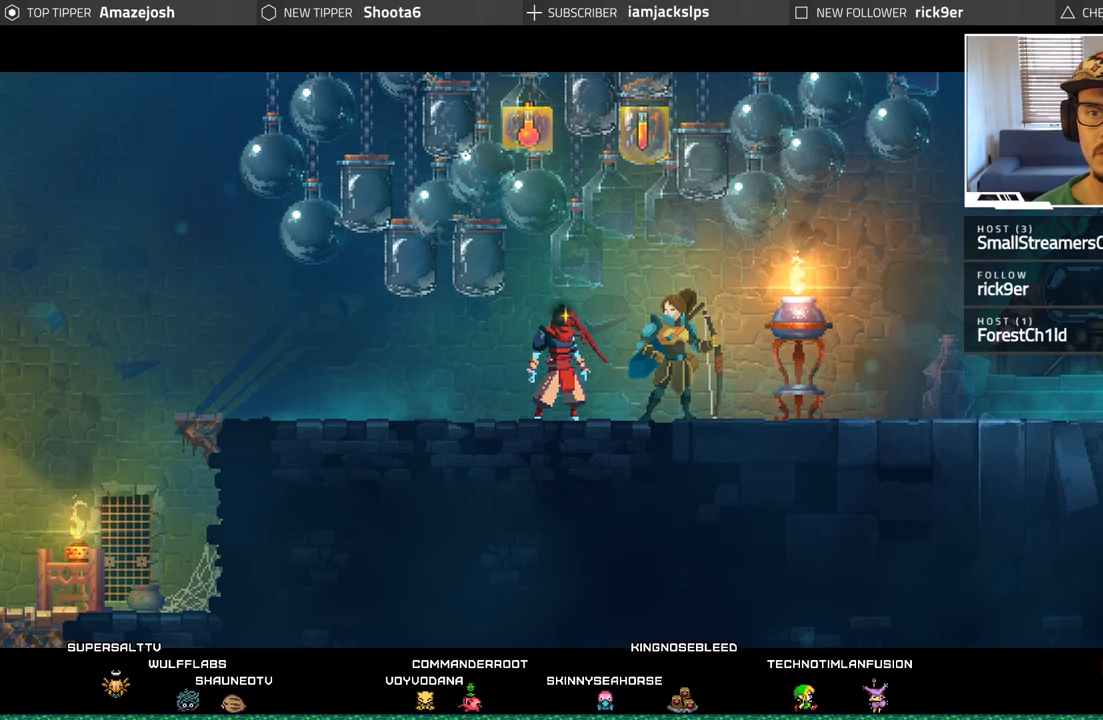
{"buttons": [], "left_stick": "center", "right_stick": "center", "events": [[33, "A", "up"]]}
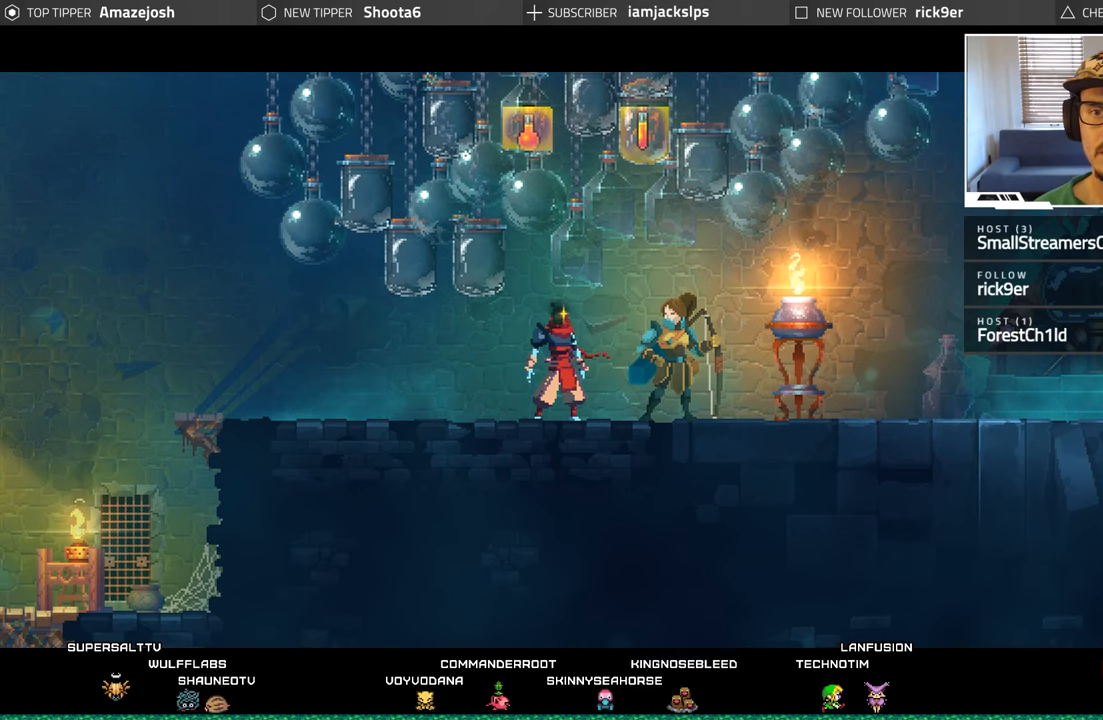
{"buttons": [], "left_stick": "center", "right_stick": "center", "events": []}
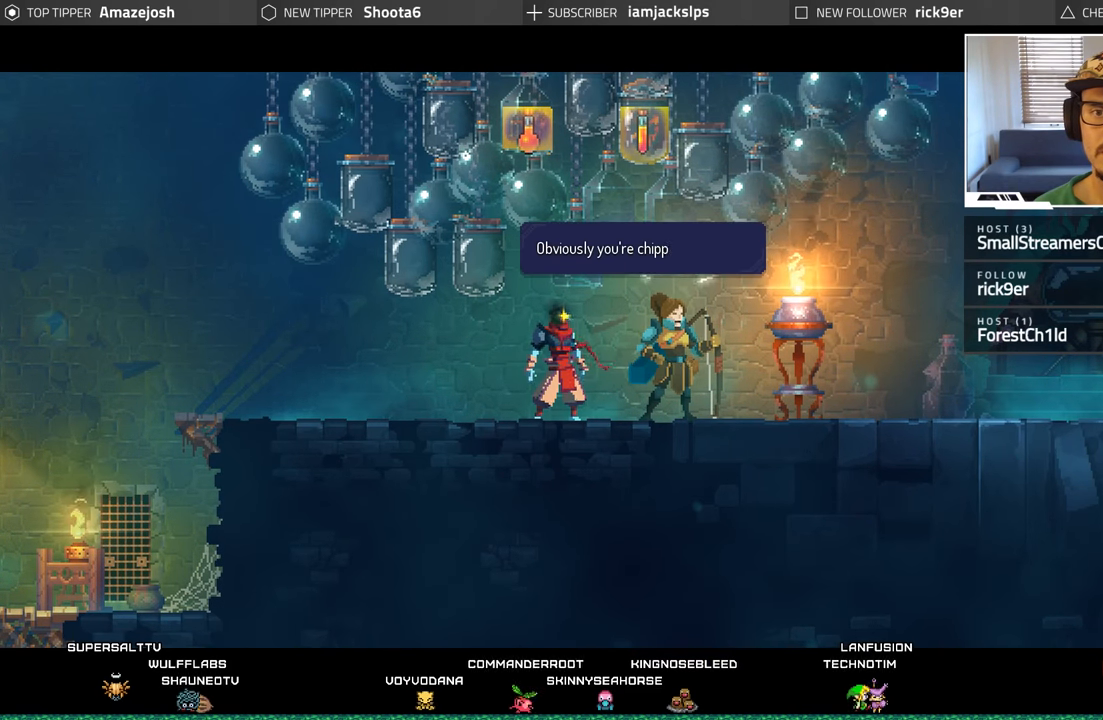
{"buttons": [], "left_stick": "center", "right_stick": "center", "events": []}
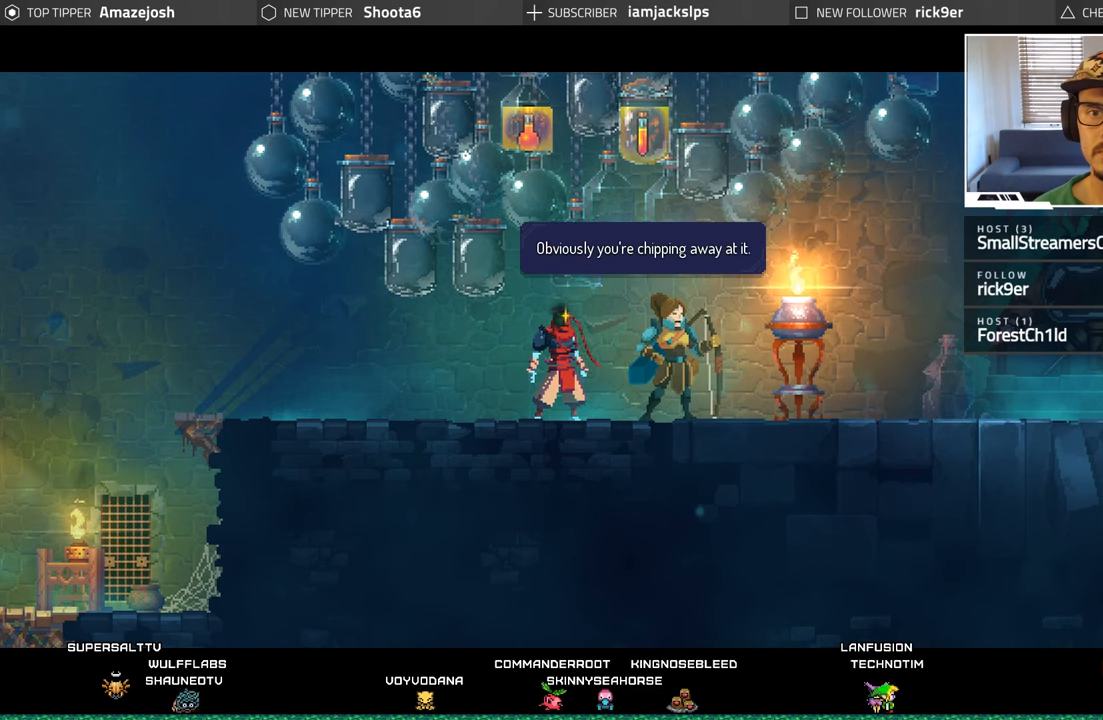
{"buttons": [], "left_stick": "center", "right_stick": "center", "events": []}
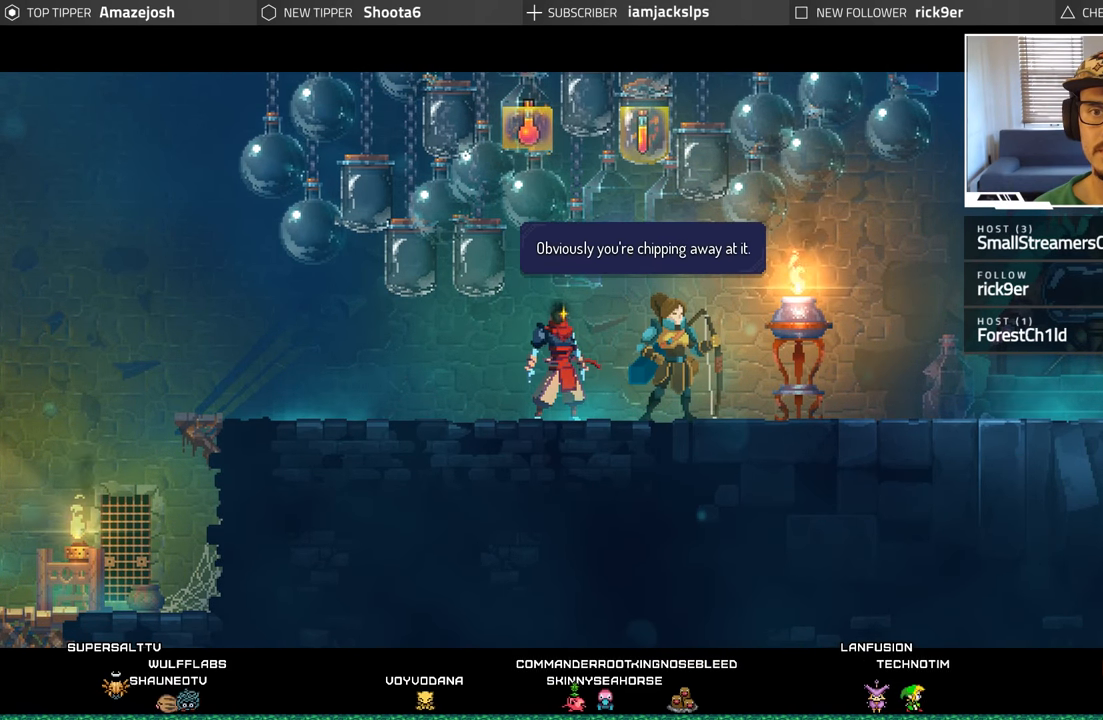
{"buttons": [], "left_stick": "center", "right_stick": "center", "events": []}
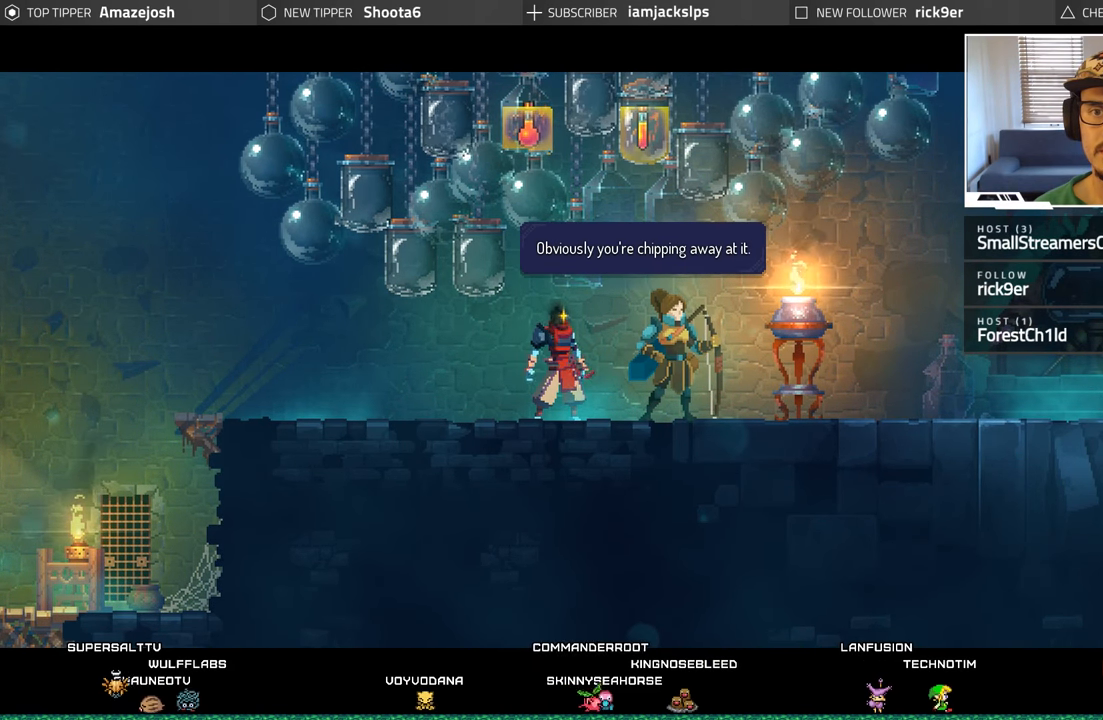
{"buttons": [], "left_stick": "center", "right_stick": "center", "events": [[250, "A", "down"], [350, "A", "up"]]}
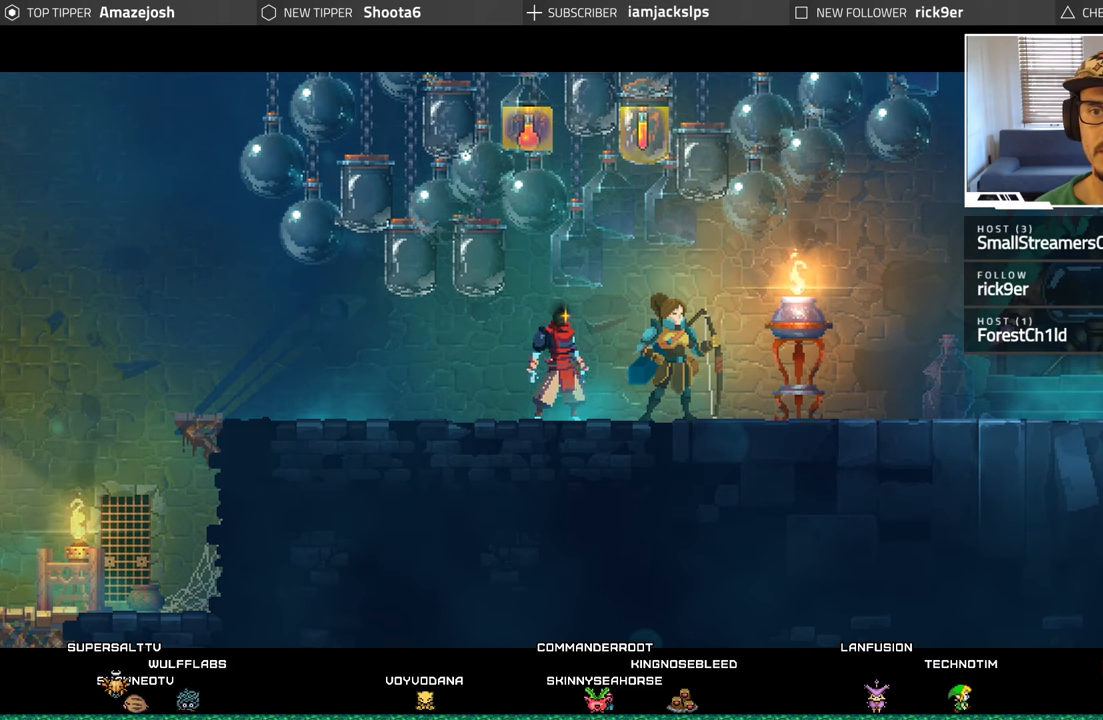
{"buttons": [], "left_stick": "center", "right_stick": "center", "events": []}
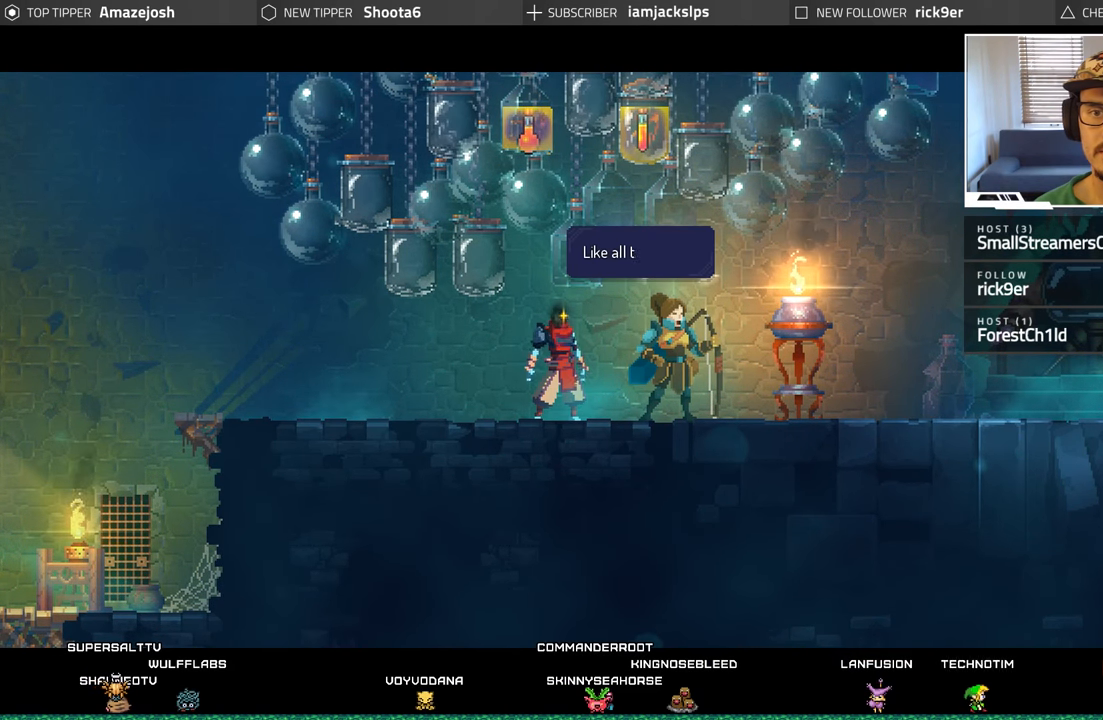
{"buttons": [], "left_stick": "center", "right_stick": "center", "events": []}
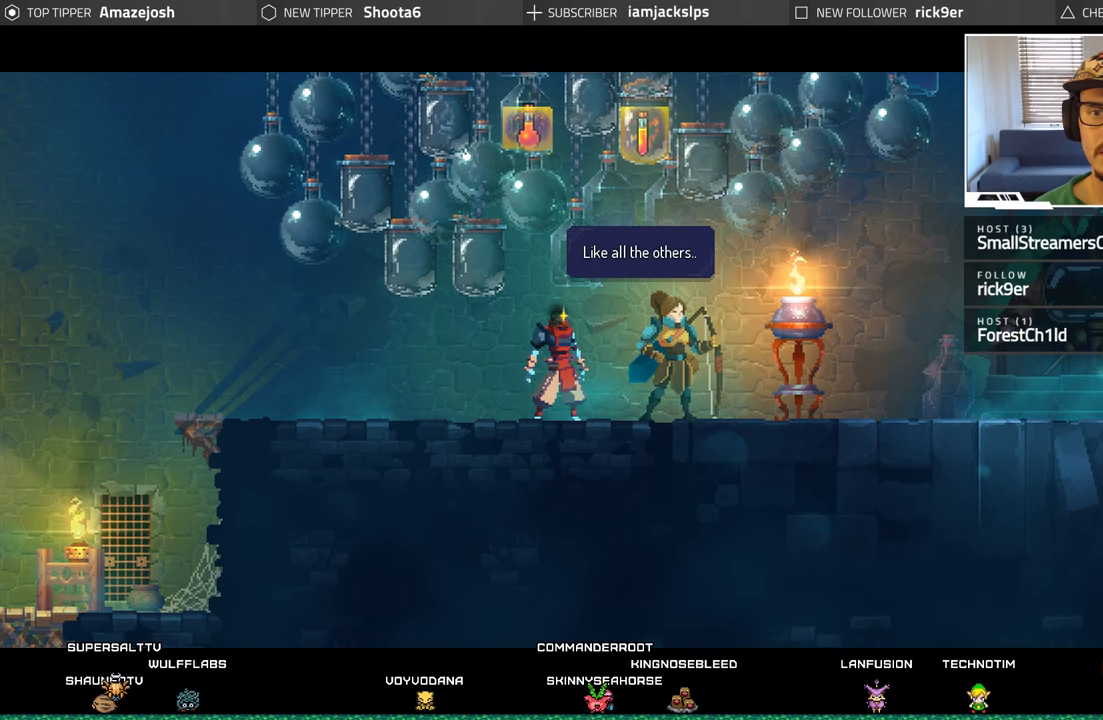
{"buttons": [], "left_stick": "center", "right_stick": "center", "events": []}
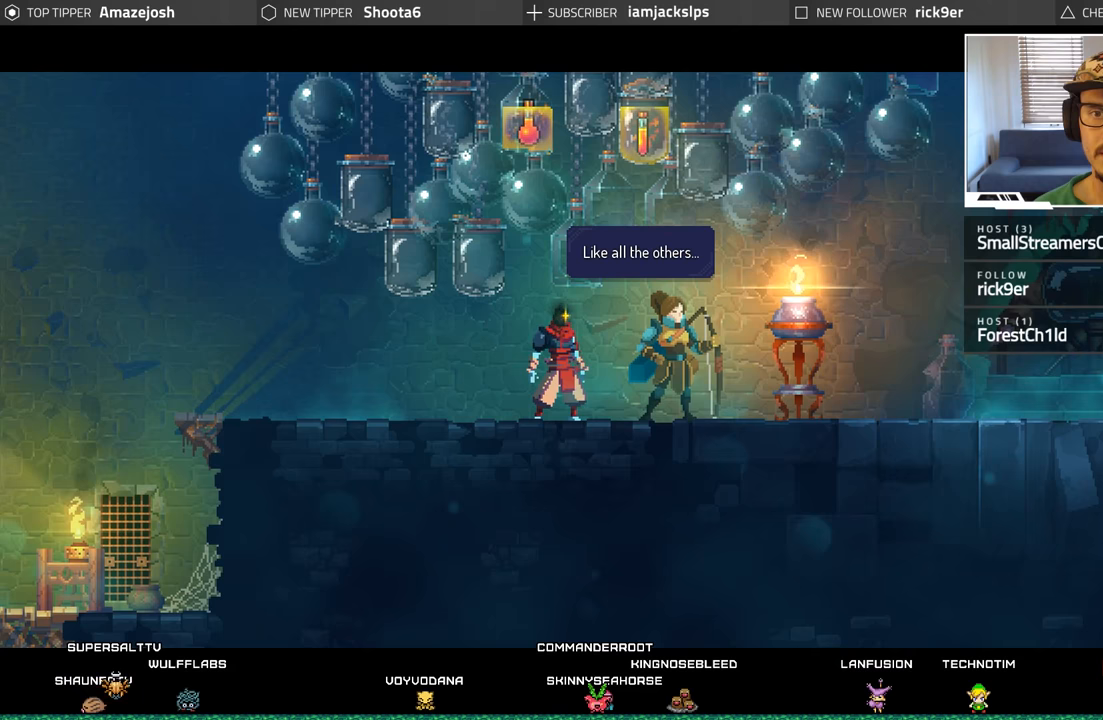
{"buttons": [], "left_stick": "center", "right_stick": "center", "events": [[167, "A", "down"], [300, "A", "up"]]}
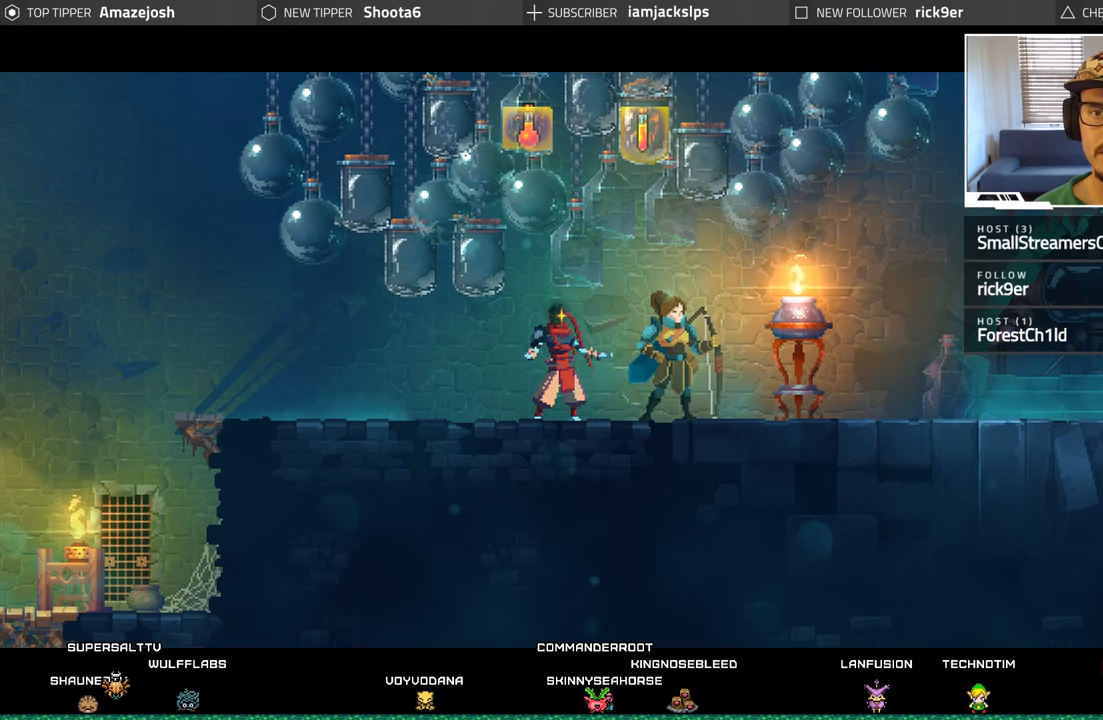
{"buttons": [], "left_stick": "center", "right_stick": "center", "events": []}
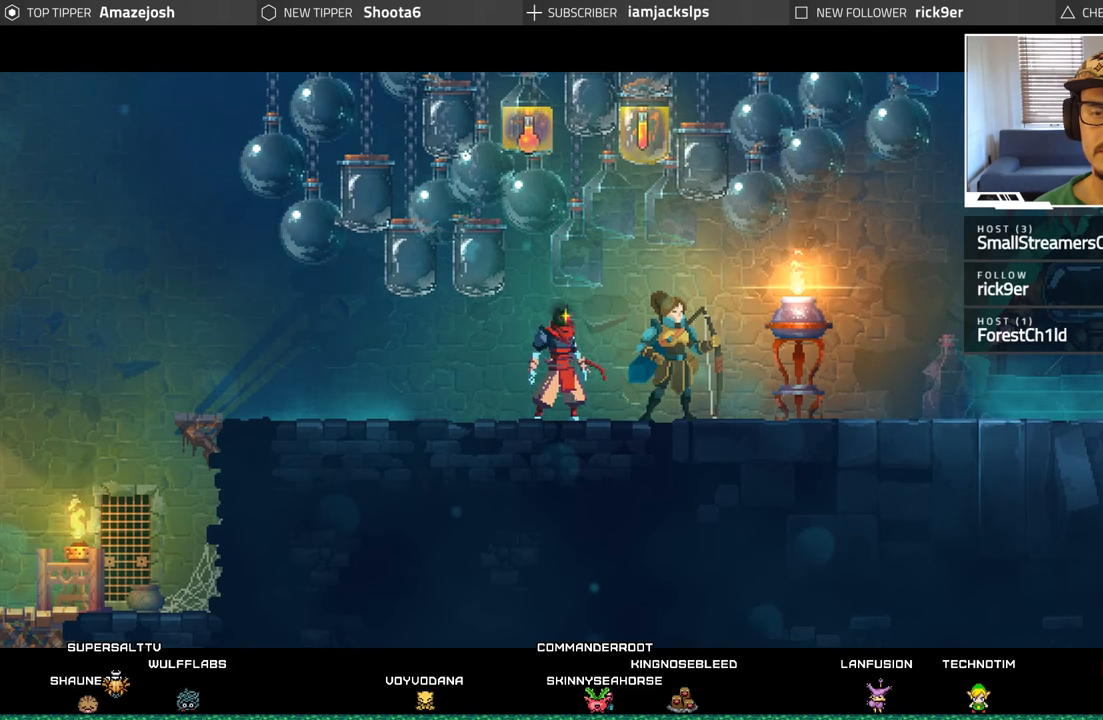
{"buttons": [], "left_stick": "center", "right_stick": "center", "events": []}
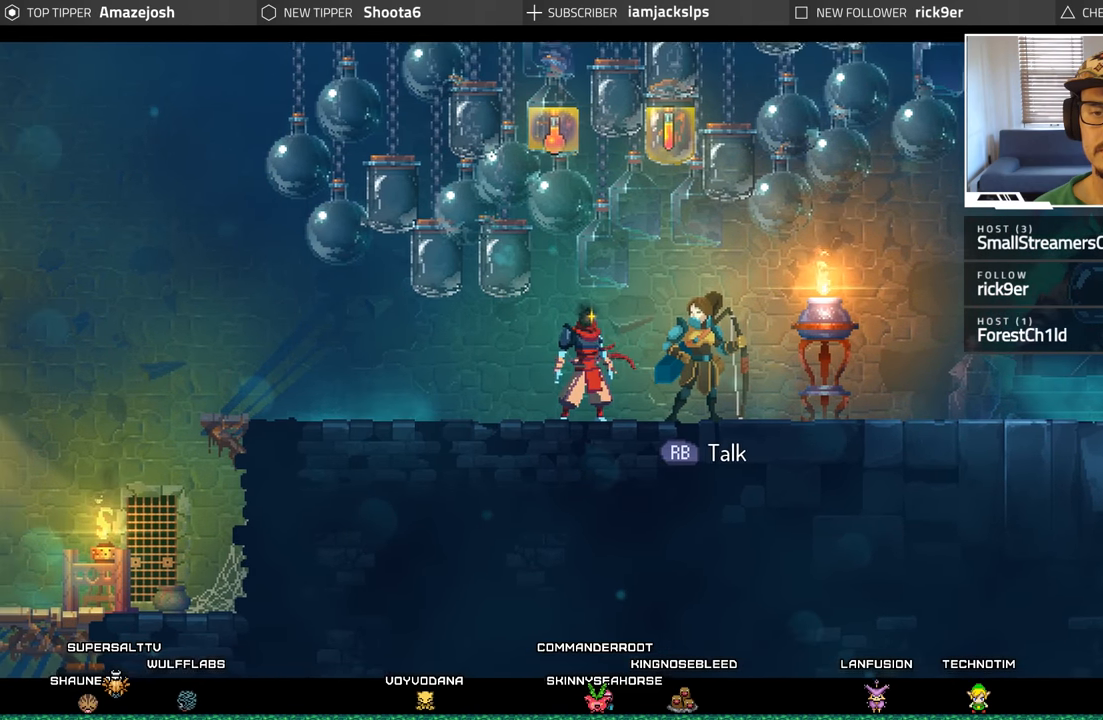
{"buttons": ["DPAD_RIGHT"], "left_stick": "center", "right_stick": "center", "events": [[417, "DPAD_RIGHT", "down"]]}
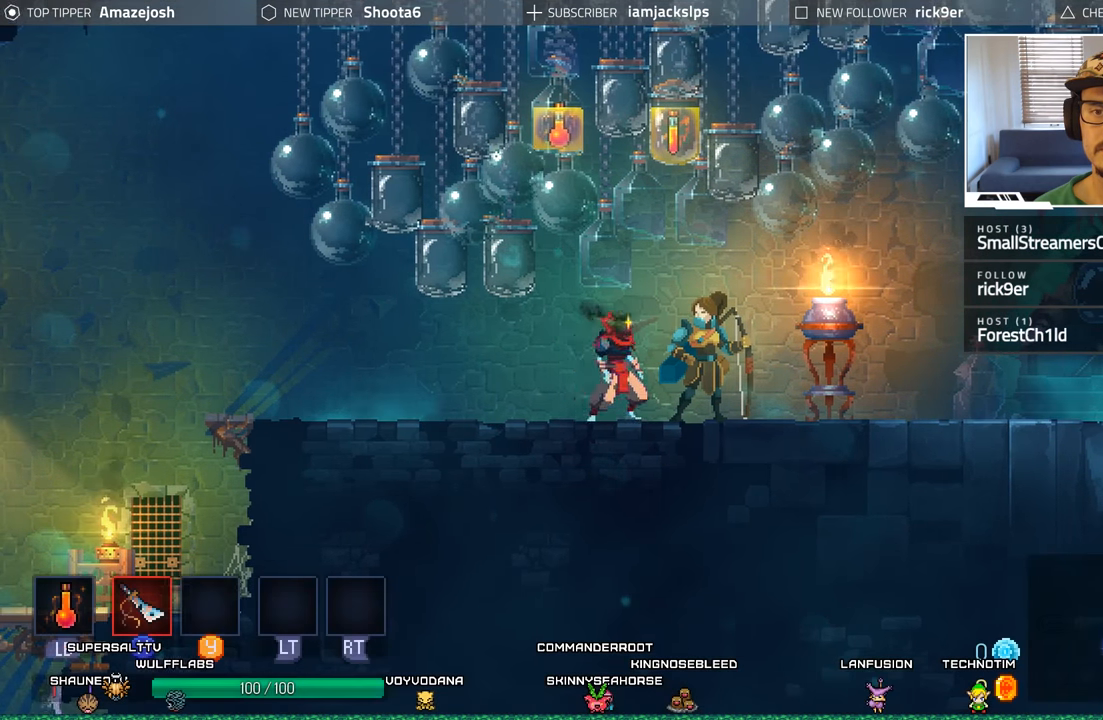
{"buttons": ["DPAD_RIGHT"], "left_stick": "center", "right_stick": "center", "events": [[333, "A", "down"], [483, "A", "up"]]}
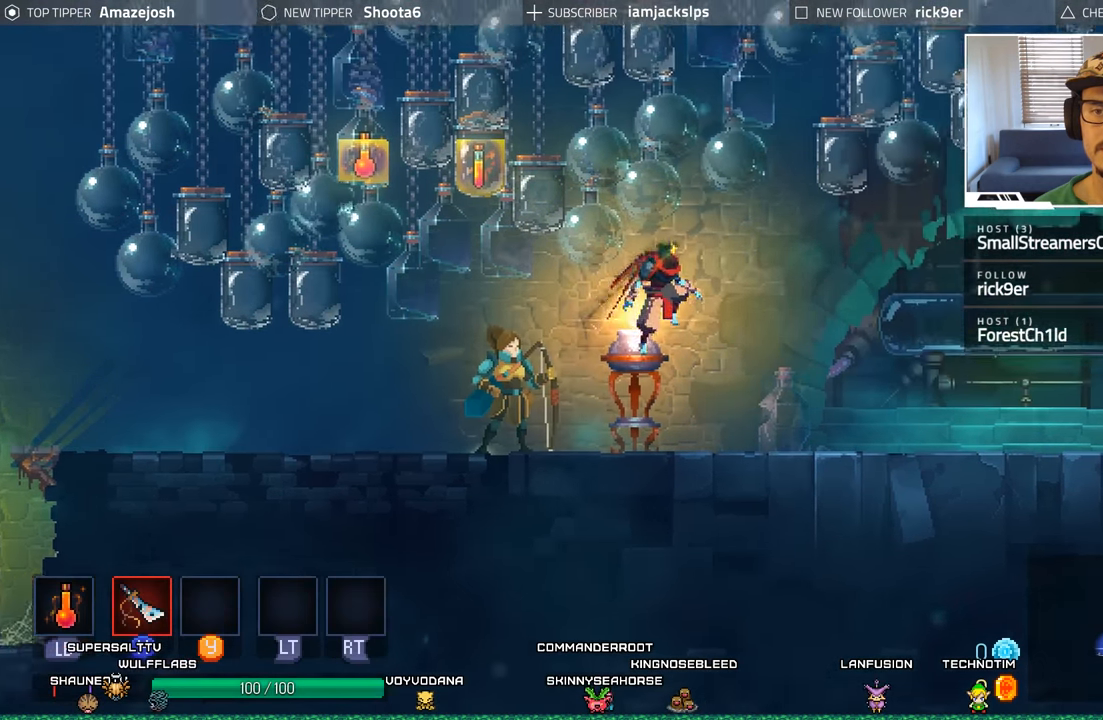
{"buttons": [], "left_stick": "center", "right_stick": "center", "events": [[67, "A", "down"], [283, "A", "up"], [450, "DPAD_RIGHT", "up"]]}
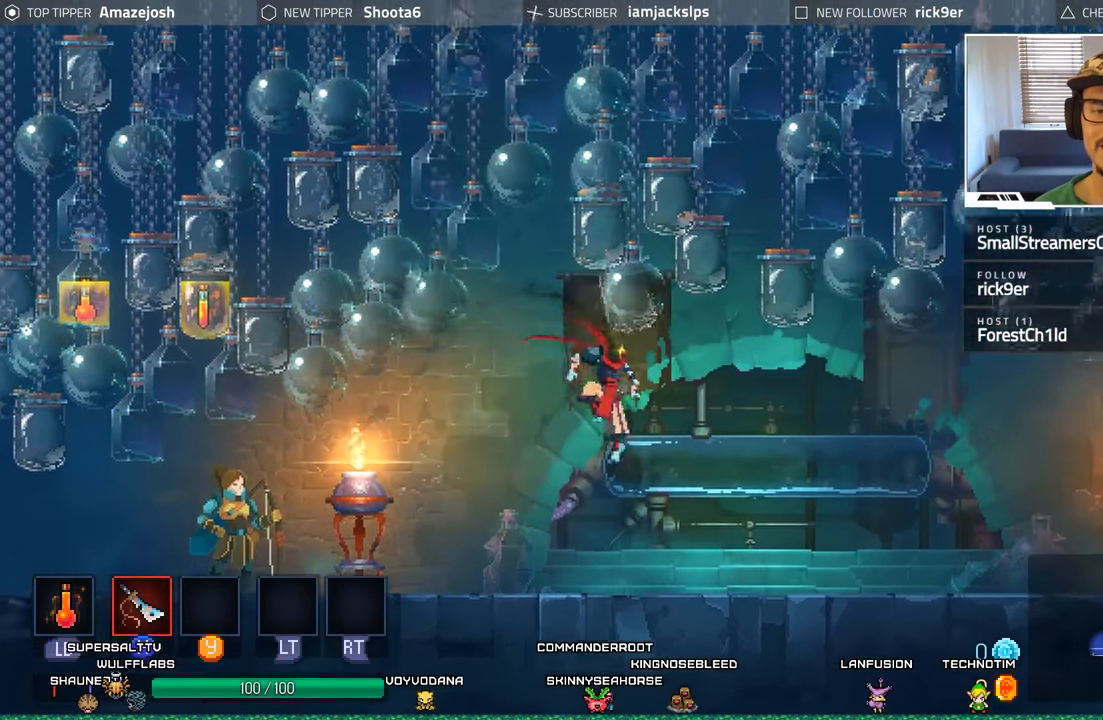
{"buttons": ["A", "DPAD_LEFT"], "left_stick": "center", "right_stick": "center", "events": [[117, "DPAD_LEFT", "down"], [450, "A", "down"]]}
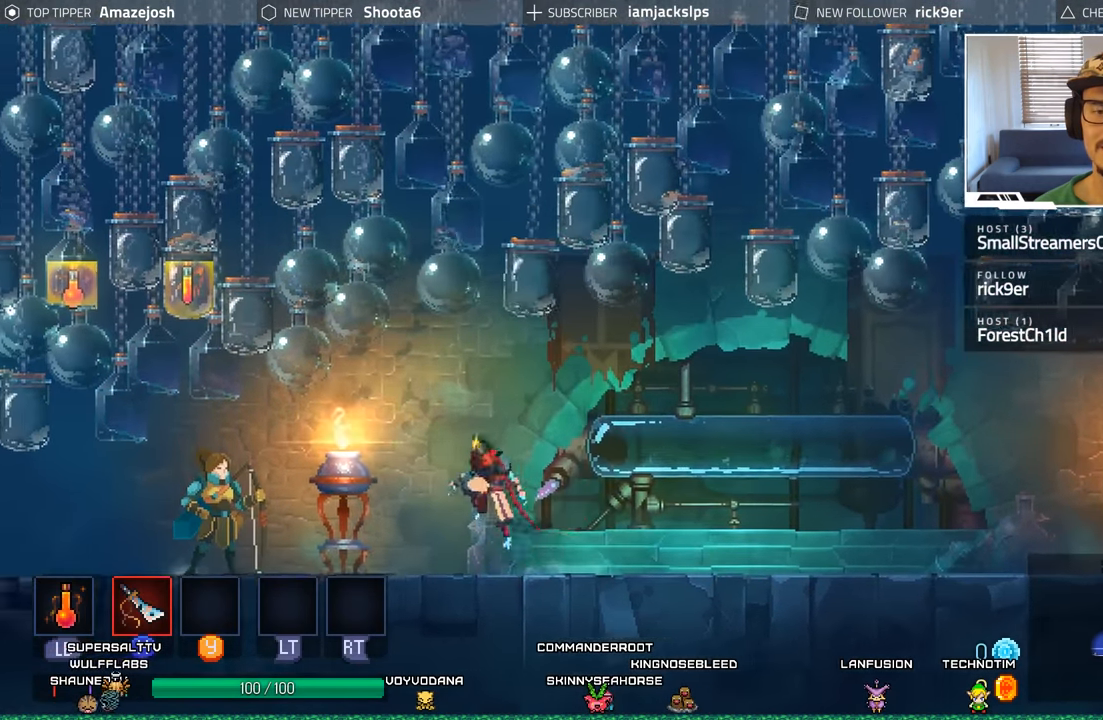
{"buttons": ["DPAD_RIGHT"], "left_stick": "center", "right_stick": "center", "events": [[133, "A", "up"], [217, "A", "down"], [350, "DPAD_LEFT", "up"], [417, "DPAD_RIGHT", "down"], [433, "A", "up"]]}
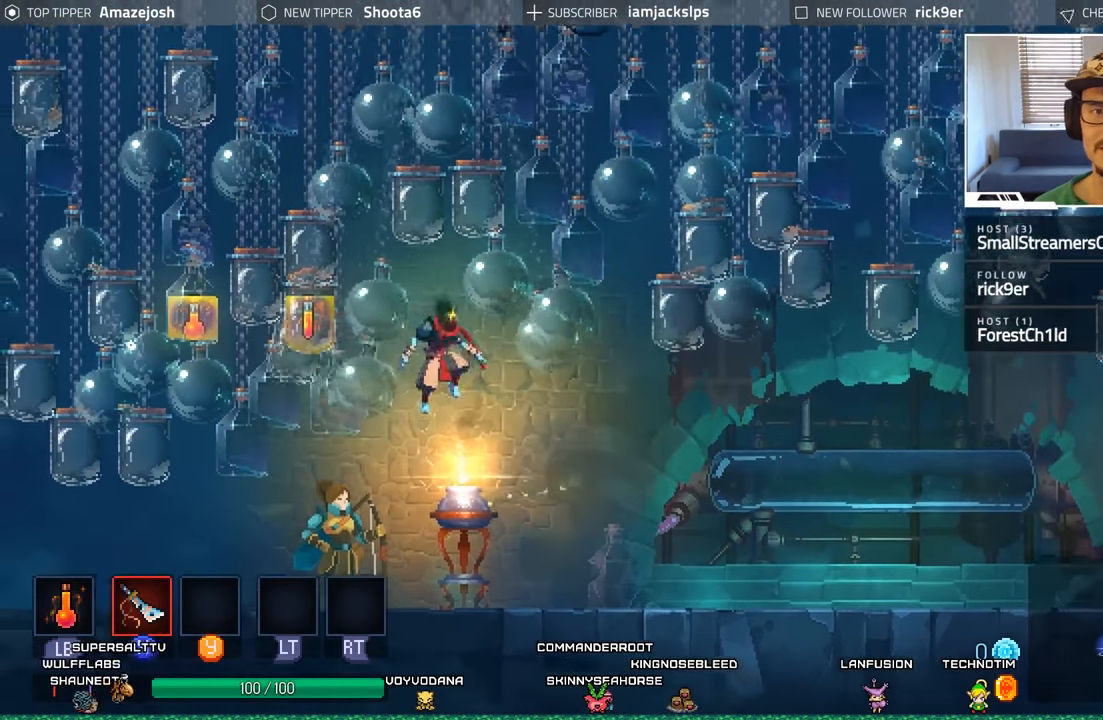
{"buttons": ["A", "DPAD_RIGHT"], "left_stick": "center", "right_stick": "center", "events": [[483, "A", "down"]]}
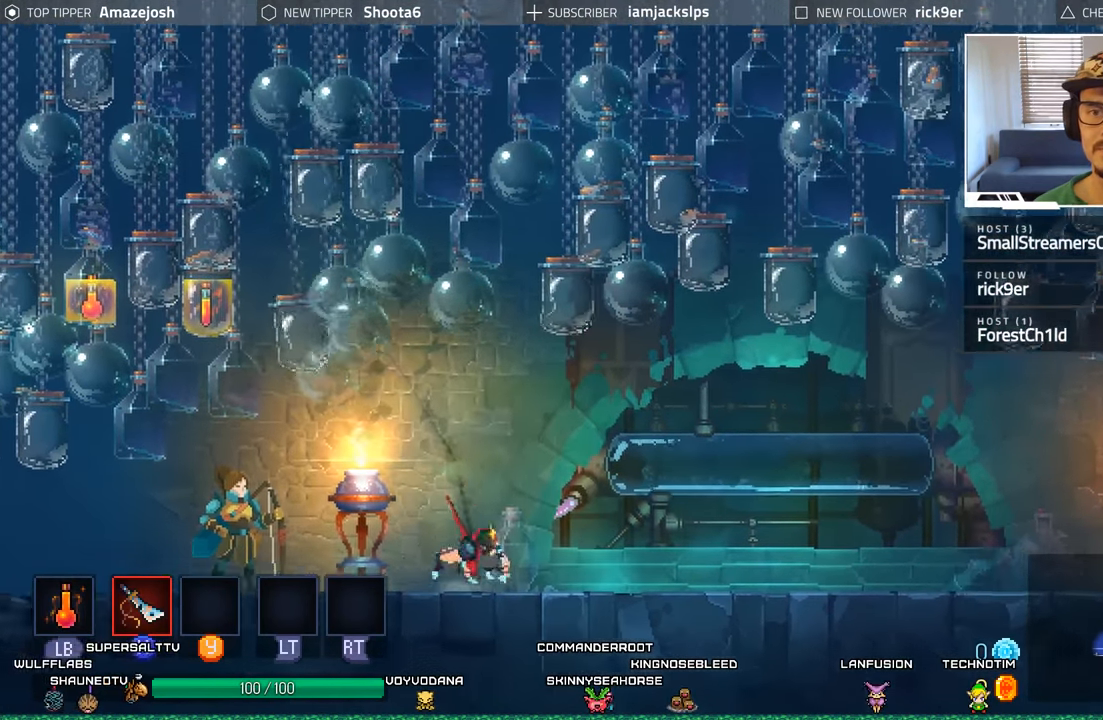
{"buttons": ["A", "DPAD_RIGHT"], "left_stick": "center", "right_stick": "center", "events": [[167, "A", "up"], [250, "A", "down"]]}
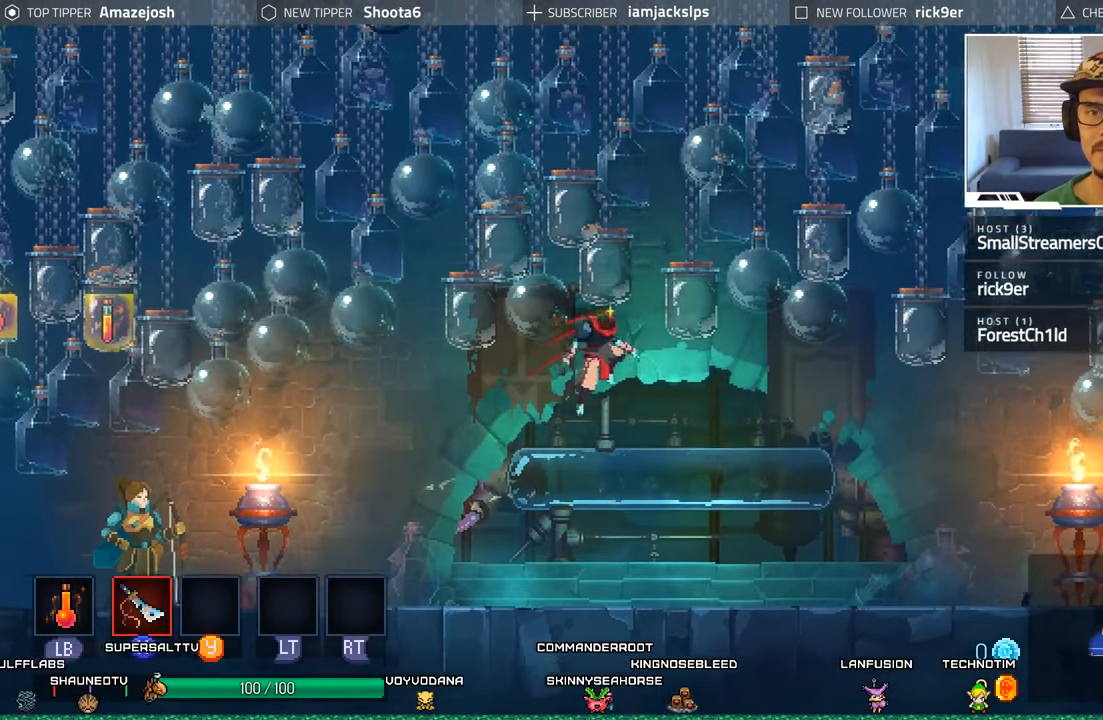
{"buttons": ["A", "DPAD_RIGHT"], "left_stick": "center", "right_stick": "center", "events": [[17, "A", "up"], [434, "A", "down"]]}
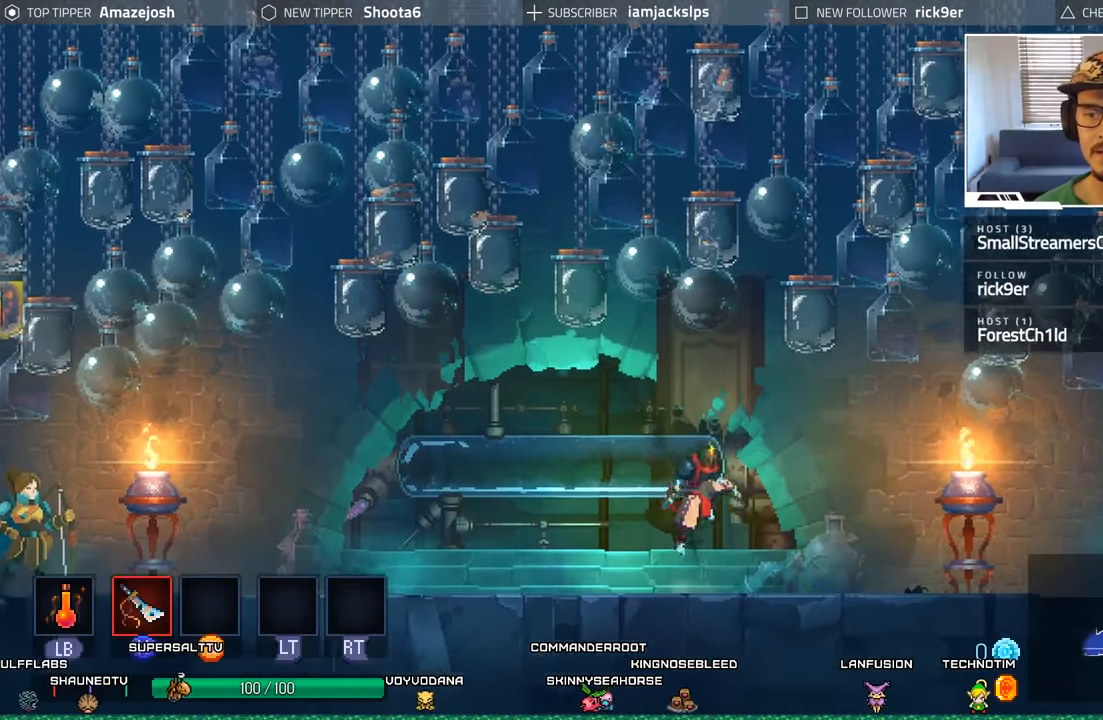
{"buttons": ["A", "DPAD_RIGHT"], "left_stick": "center", "right_stick": "center", "events": [[134, "A", "up"], [217, "A", "down"]]}
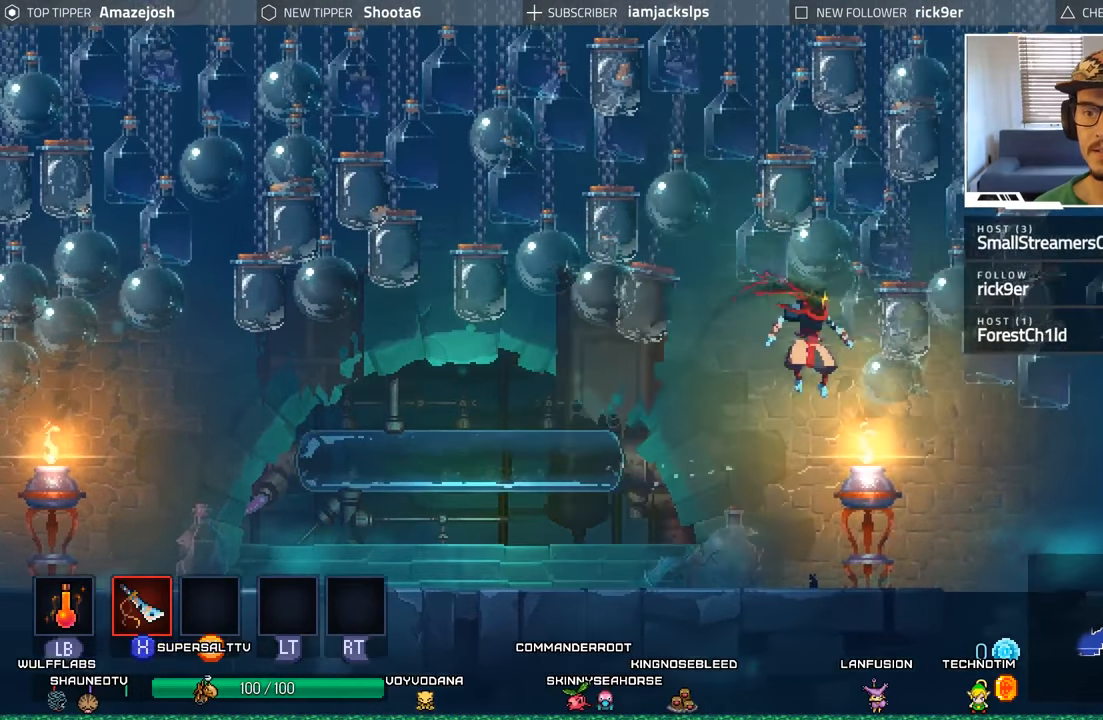
{"buttons": ["A", "DPAD_RIGHT"], "left_stick": "center", "right_stick": "center", "events": [[117, "A", "up"], [417, "A", "down"]]}